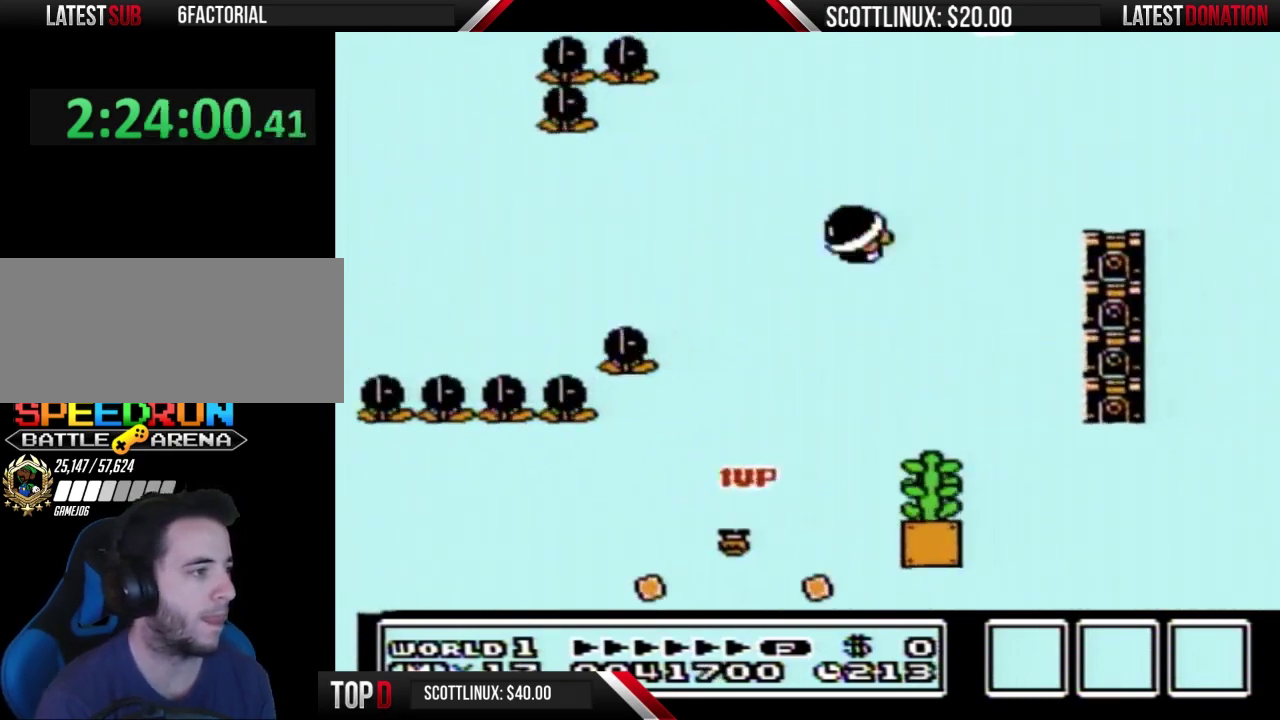
Gameplay with a controller (Nintendo layout); each line is a JSON object with the inputs held at the frame after it. "events" lists button and stick changes between this image and that frame as [ms after this image, input, new state], when the widget could be followed in between. Not read: L3 R3.
{"buttons": ["B"], "events": [[200, "A", "up"], [400, "DPAD_UP", "down"], [500, "DPAD_UP", "up"]]}
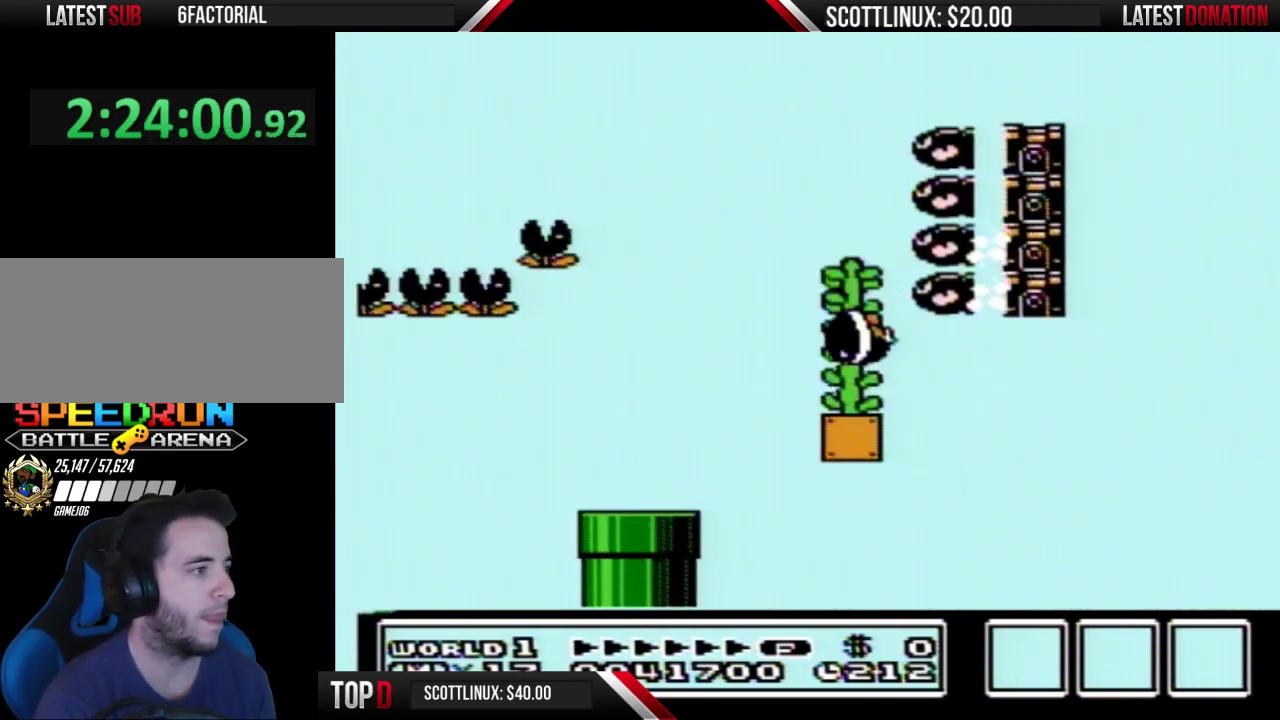
{"buttons": ["B"]}
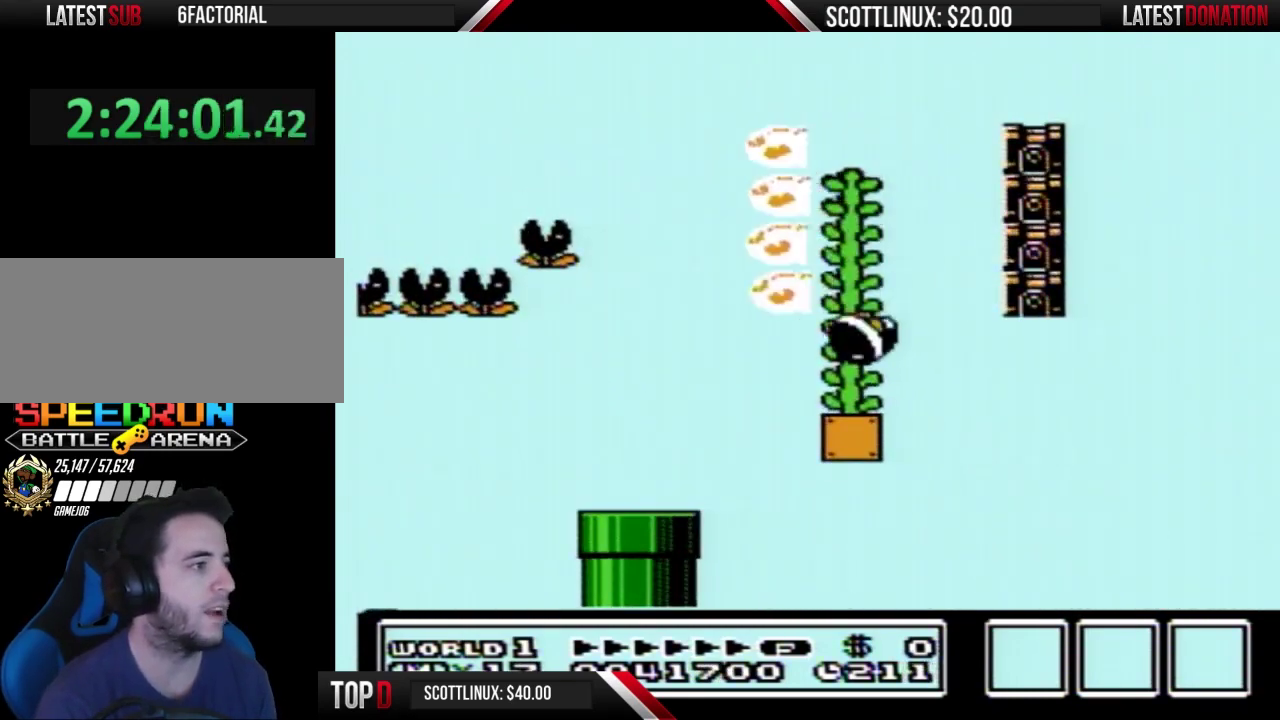
{"buttons": ["B", "DPAD_UP"], "events": [[67, "DPAD_UP", "down"]]}
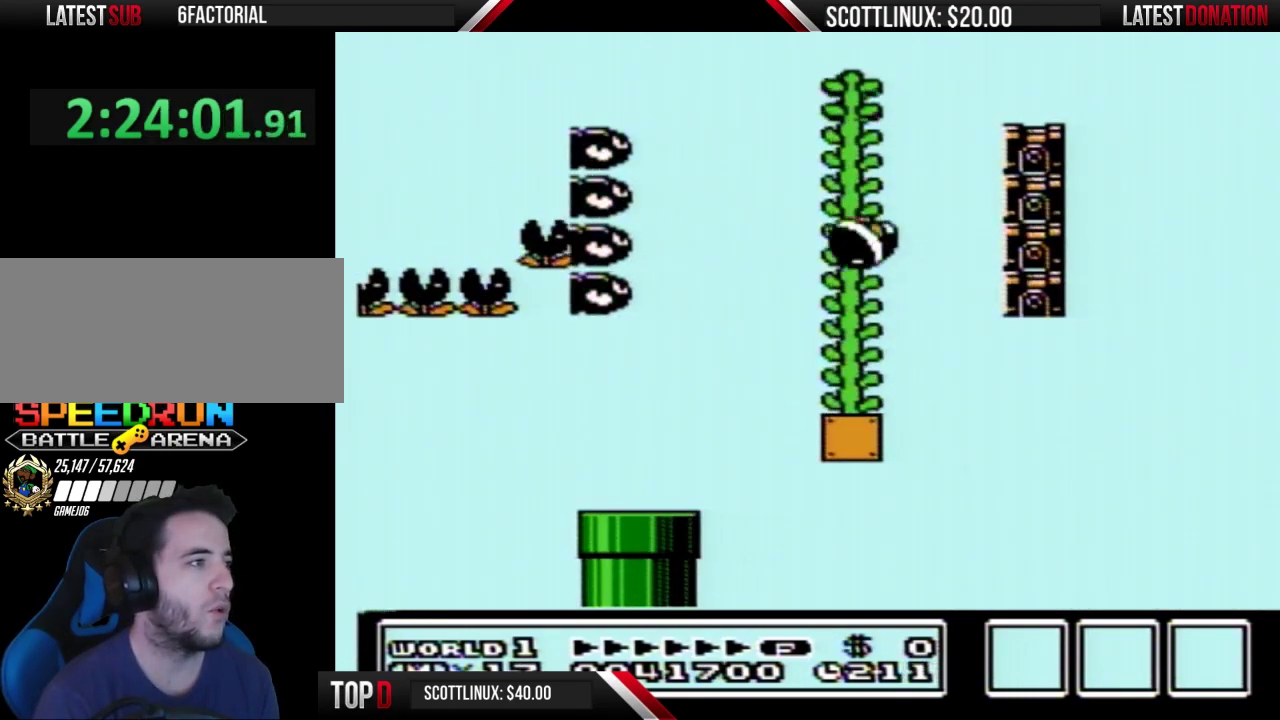
{"buttons": ["B", "DPAD_UP"]}
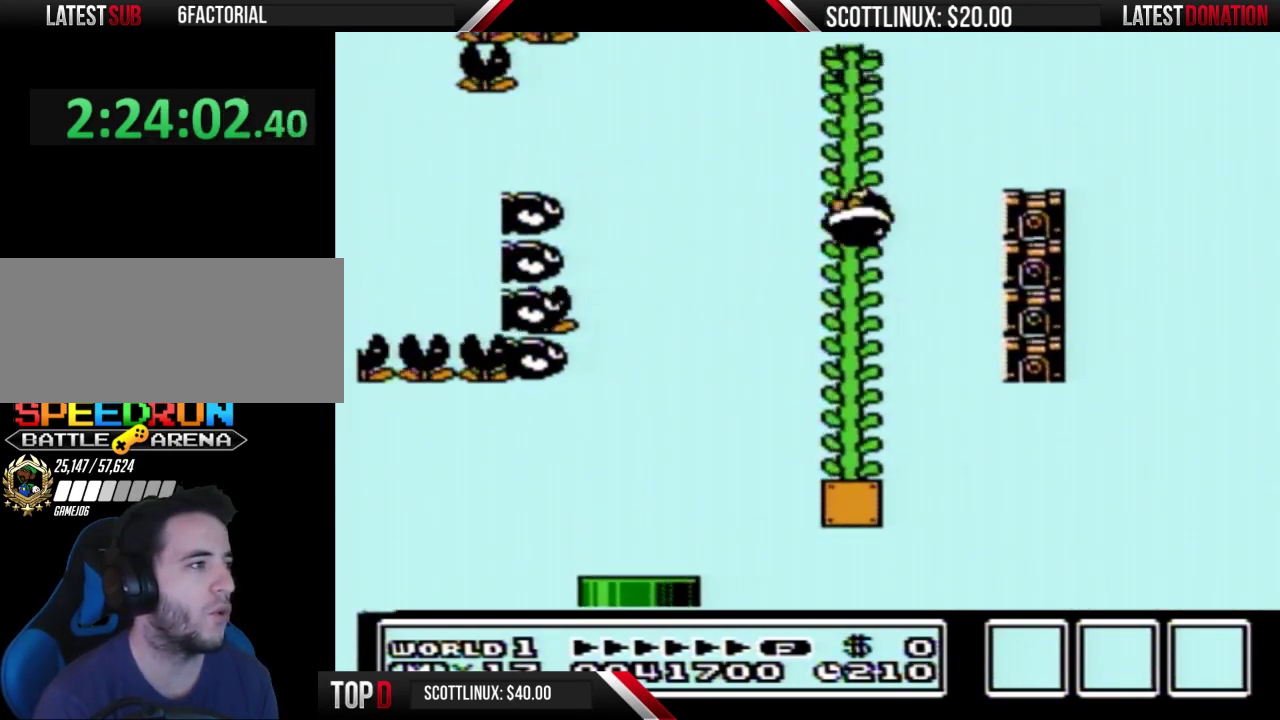
{"buttons": ["B", "DPAD_UP"]}
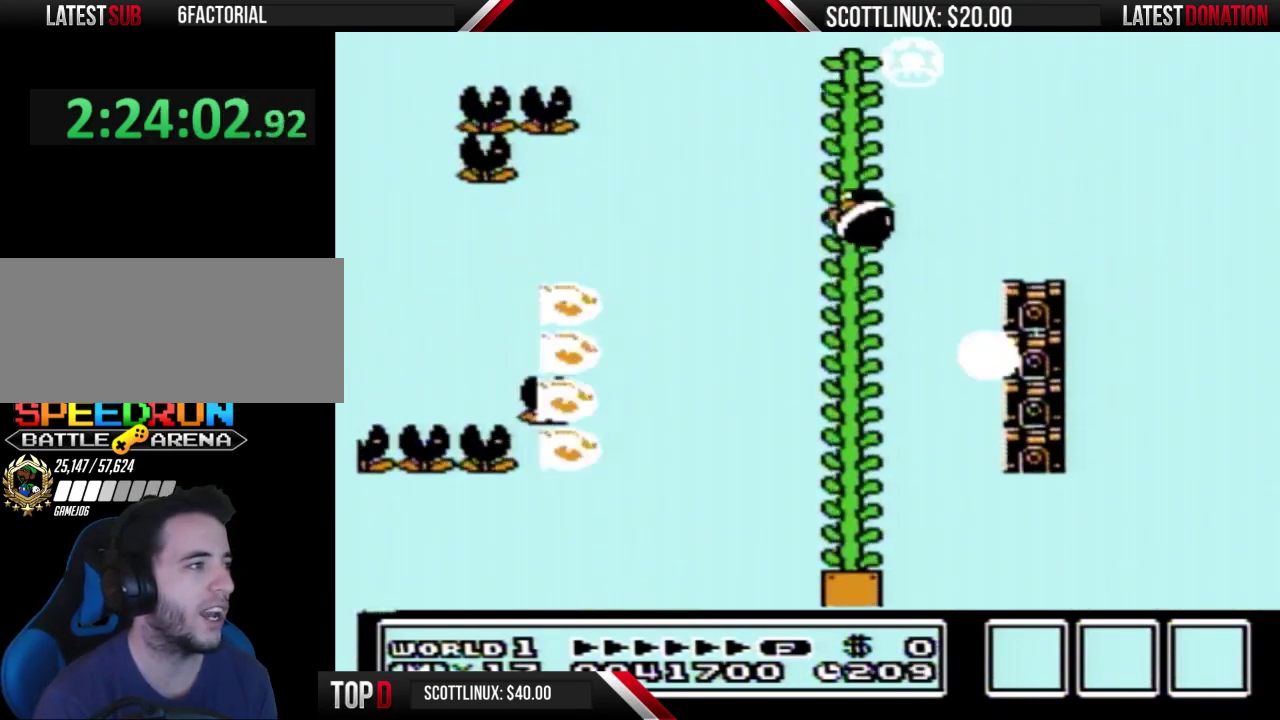
{"buttons": ["B"], "events": [[400, "DPAD_UP", "up"]]}
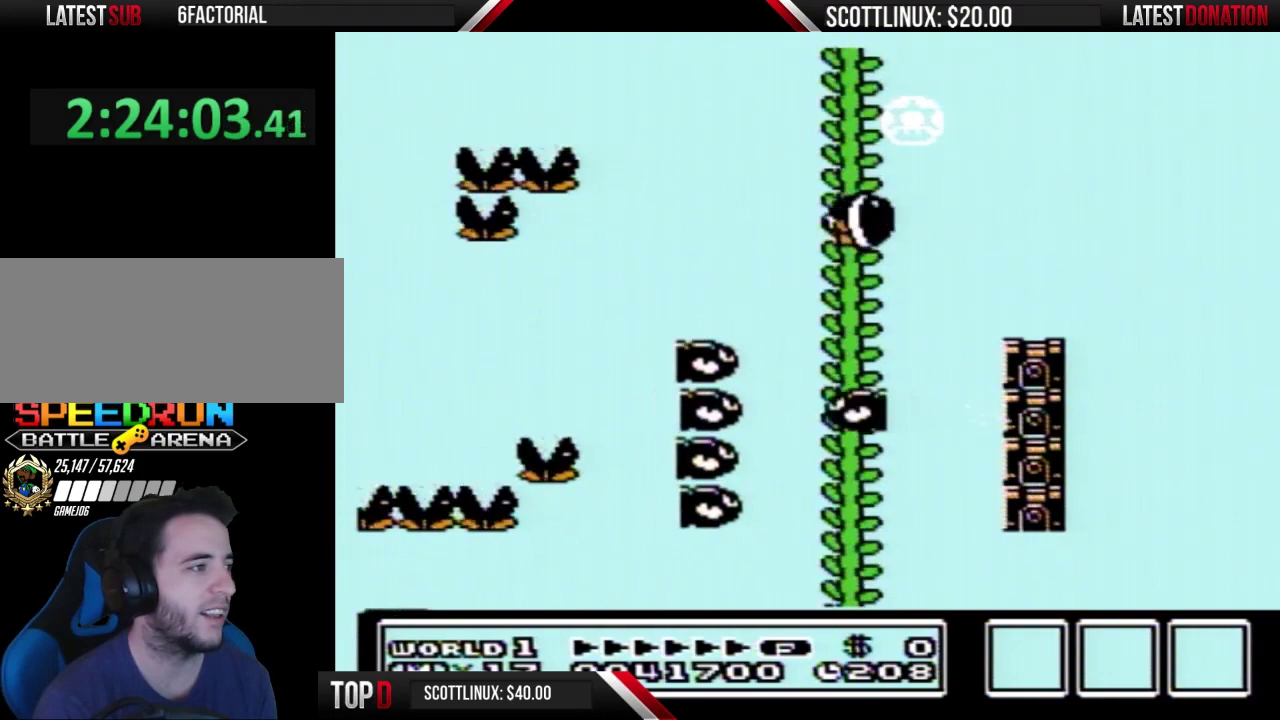
{"buttons": ["B", "DPAD_RIGHT"], "events": [[333, "DPAD_RIGHT", "down"]]}
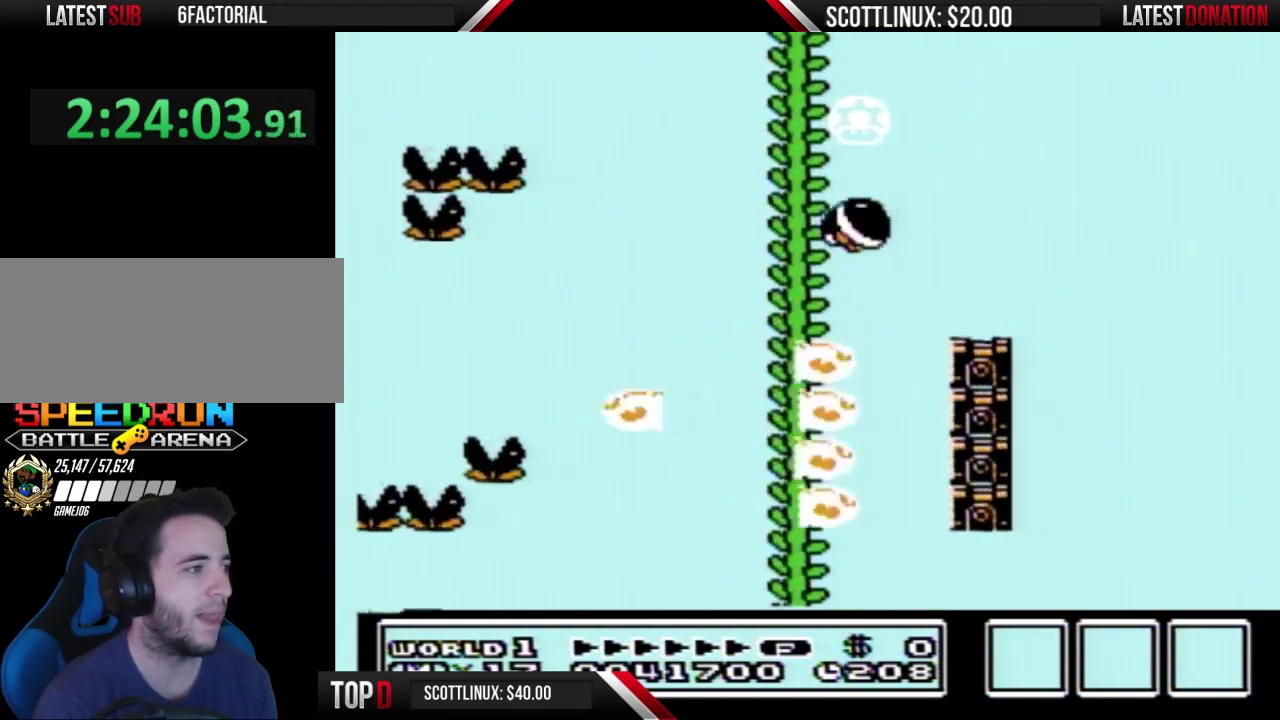
{"buttons": ["A", "B", "DPAD_RIGHT"], "events": [[133, "A", "down"], [167, "DPAD_LEFT", "down"], [167, "DPAD_RIGHT", "up"], [233, "DPAD_LEFT", "up"], [233, "DPAD_RIGHT", "down"]]}
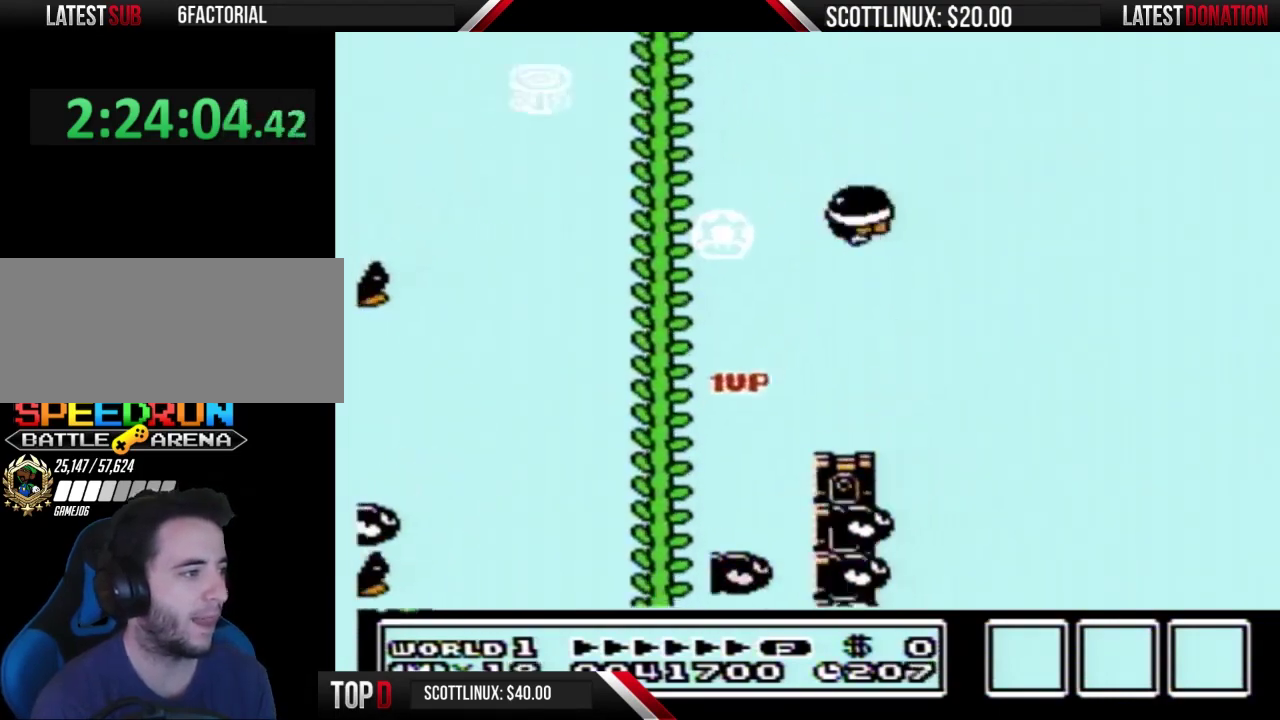
{"buttons": ["A", "B"], "events": [[67, "DPAD_RIGHT", "up"]]}
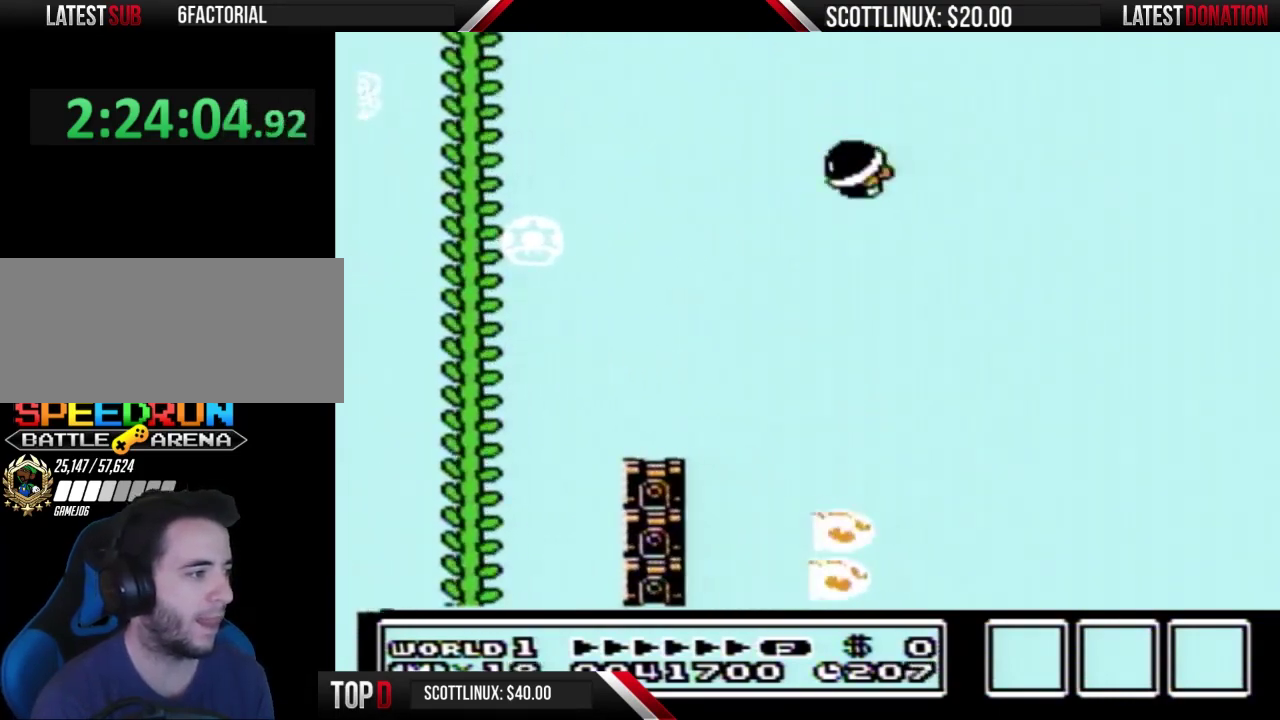
{"buttons": ["A", "B", "DPAD_RIGHT"], "events": [[133, "DPAD_LEFT", "down"], [200, "DPAD_LEFT", "up"], [300, "DPAD_RIGHT", "down"]]}
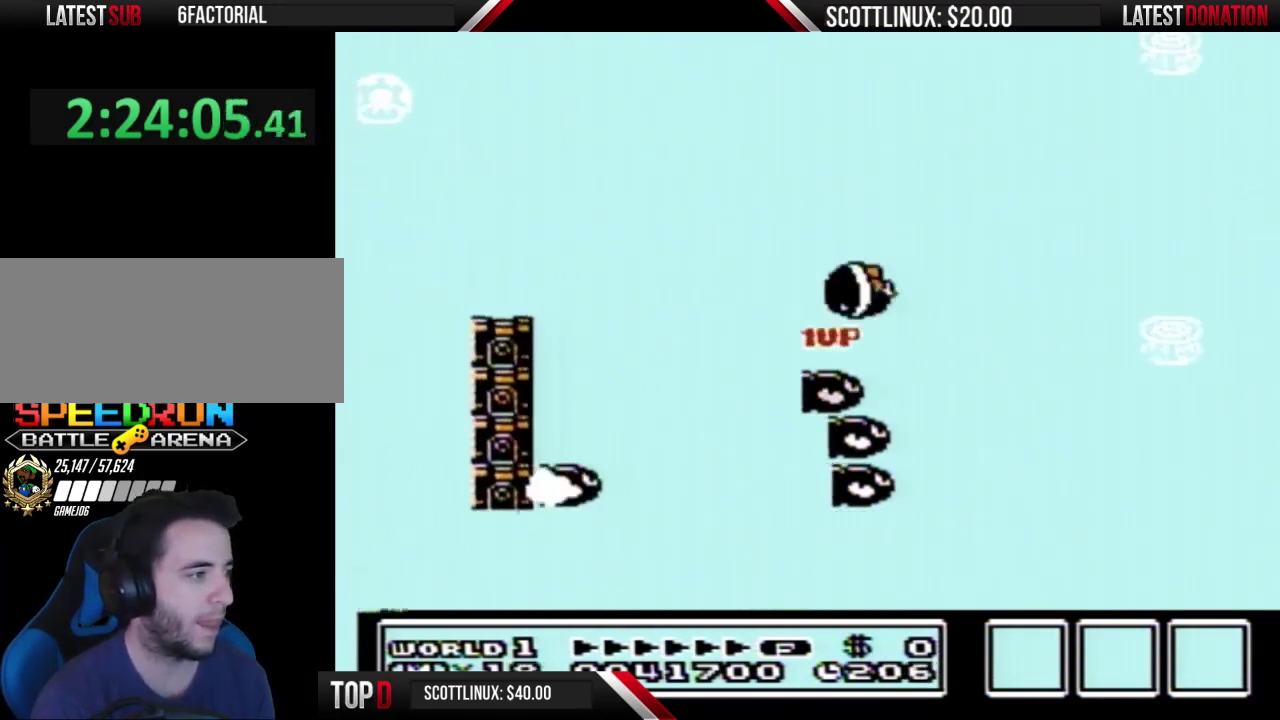
{"buttons": ["A", "B"], "events": [[33, "DPAD_RIGHT", "up"]]}
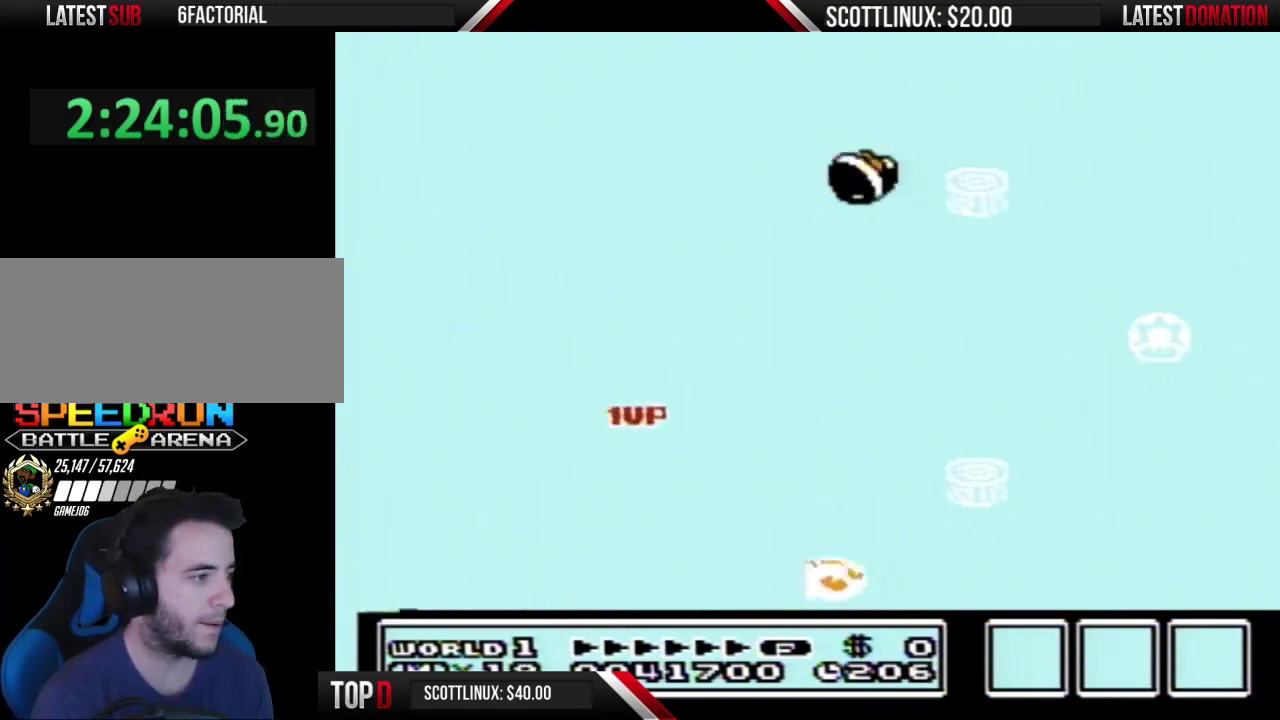
{"buttons": ["A", "B", "DPAD_LEFT"], "events": [[467, "DPAD_LEFT", "down"]]}
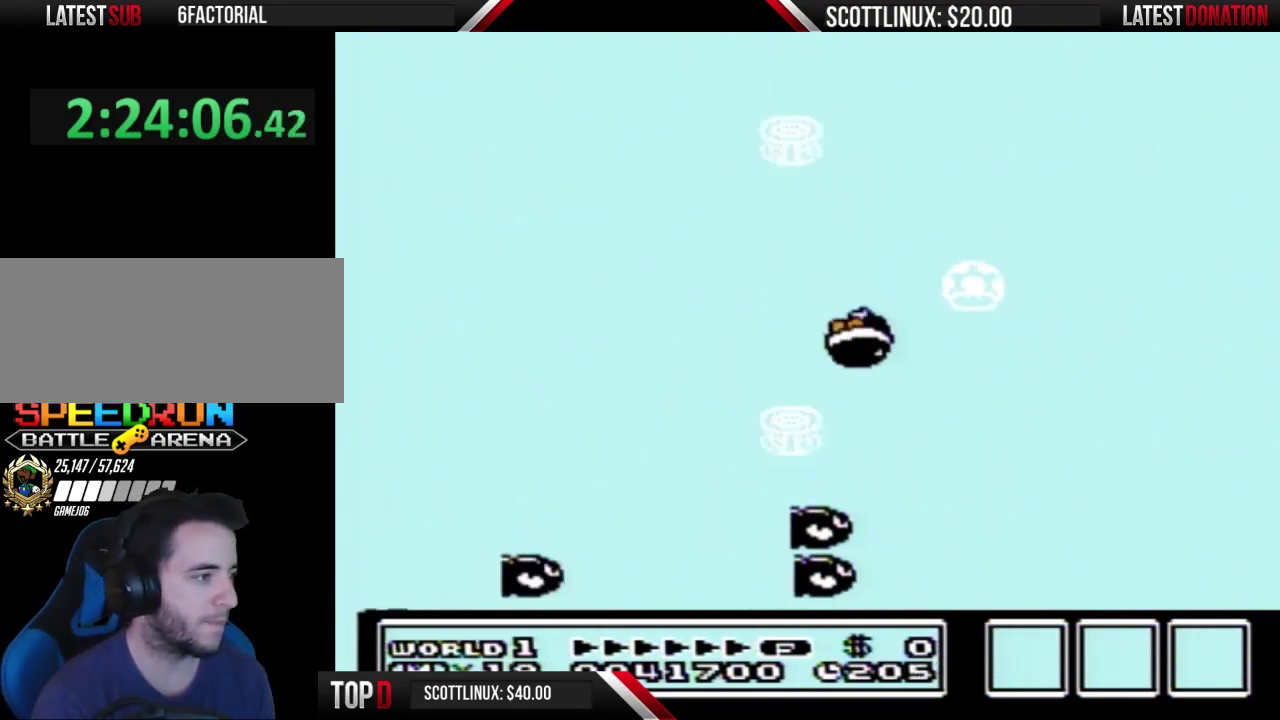
{"buttons": ["A", "B"], "events": [[267, "DPAD_LEFT", "up"], [300, "DPAD_RIGHT", "down"], [400, "DPAD_RIGHT", "up"]]}
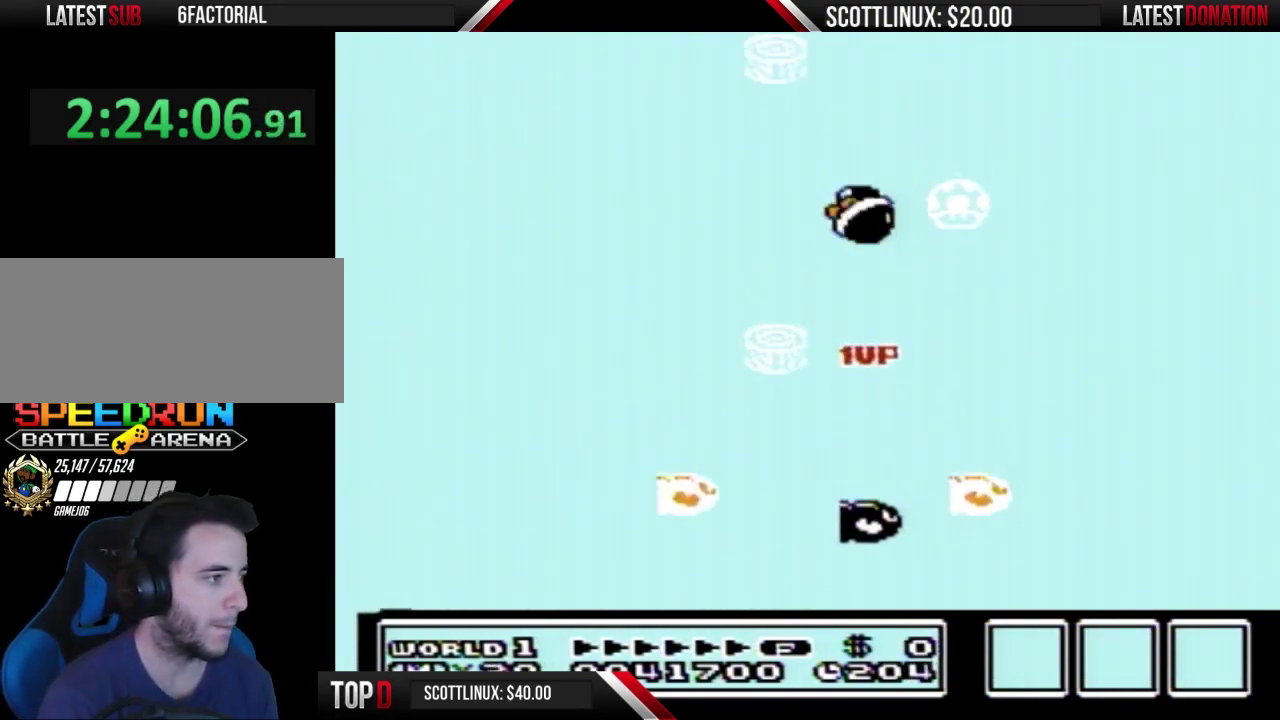
{"buttons": ["A", "B"], "events": [[333, "DPAD_RIGHT", "down"], [500, "DPAD_RIGHT", "up"]]}
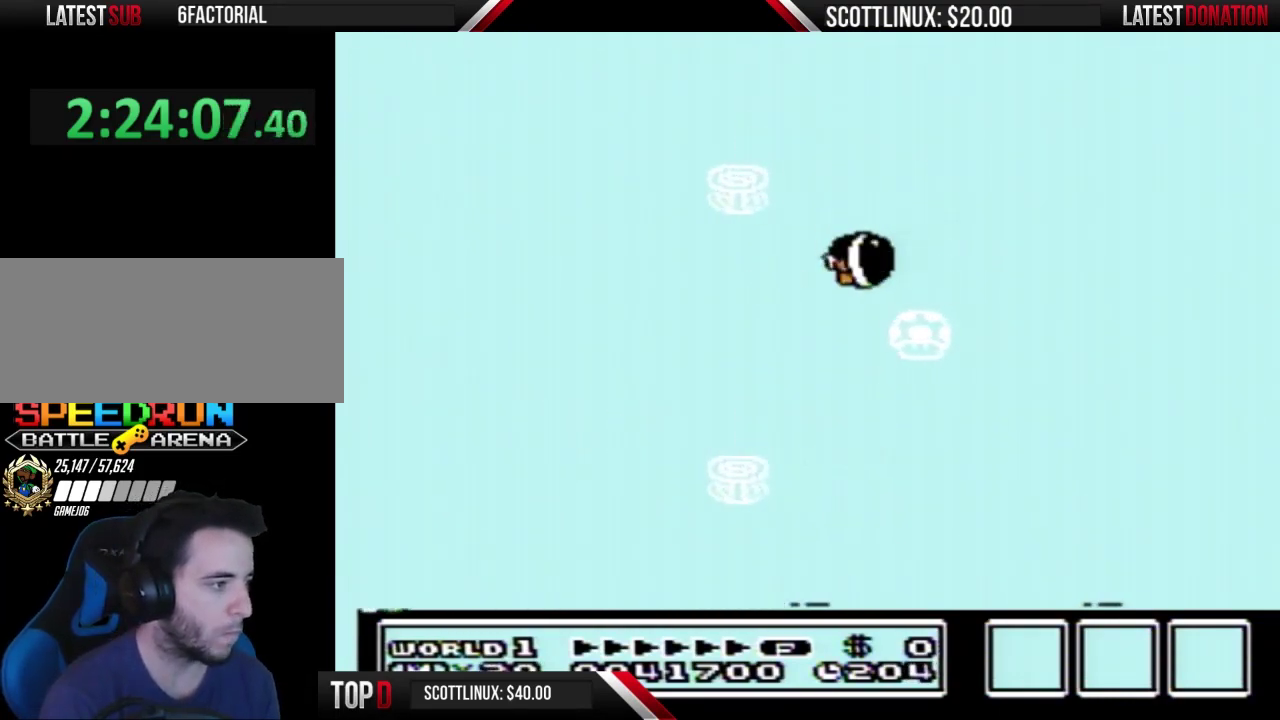
{"buttons": ["A", "B", "DPAD_RIGHT"], "events": [[133, "DPAD_RIGHT", "down"]]}
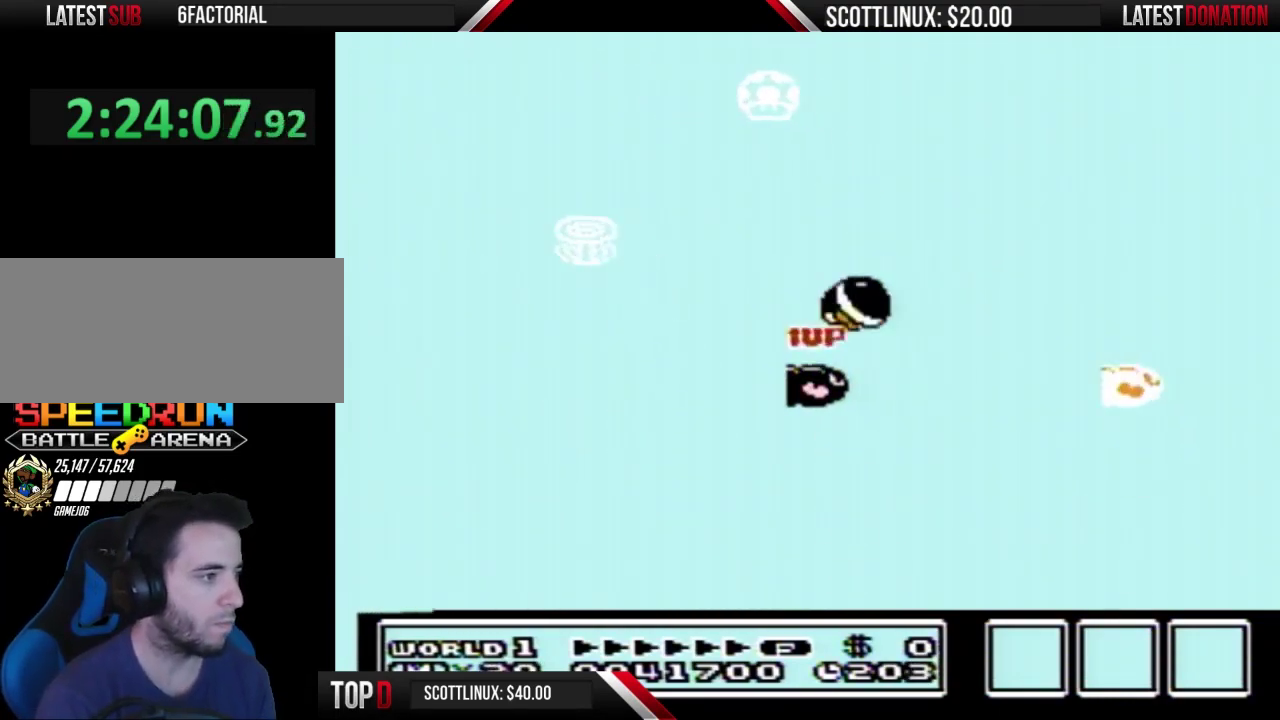
{"buttons": ["A", "B", "DPAD_RIGHT"]}
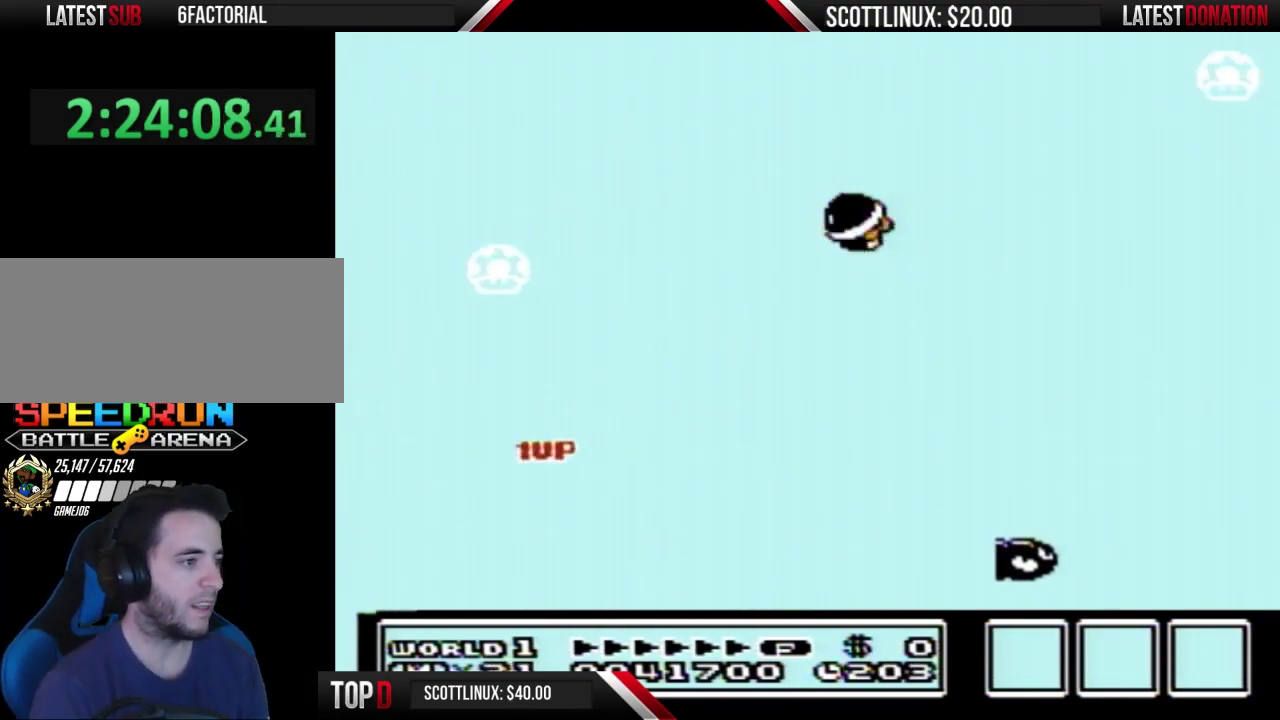
{"buttons": ["A", "B", "DPAD_RIGHT"]}
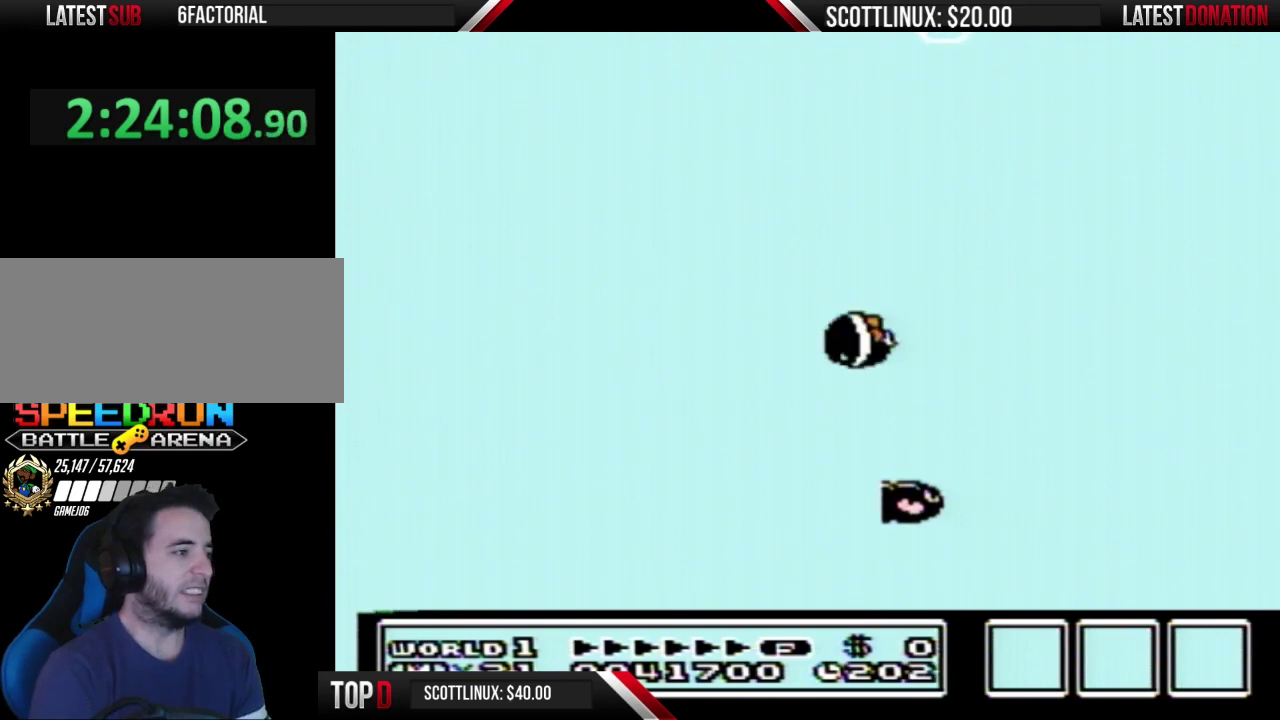
{"buttons": ["A", "B", "DPAD_RIGHT"]}
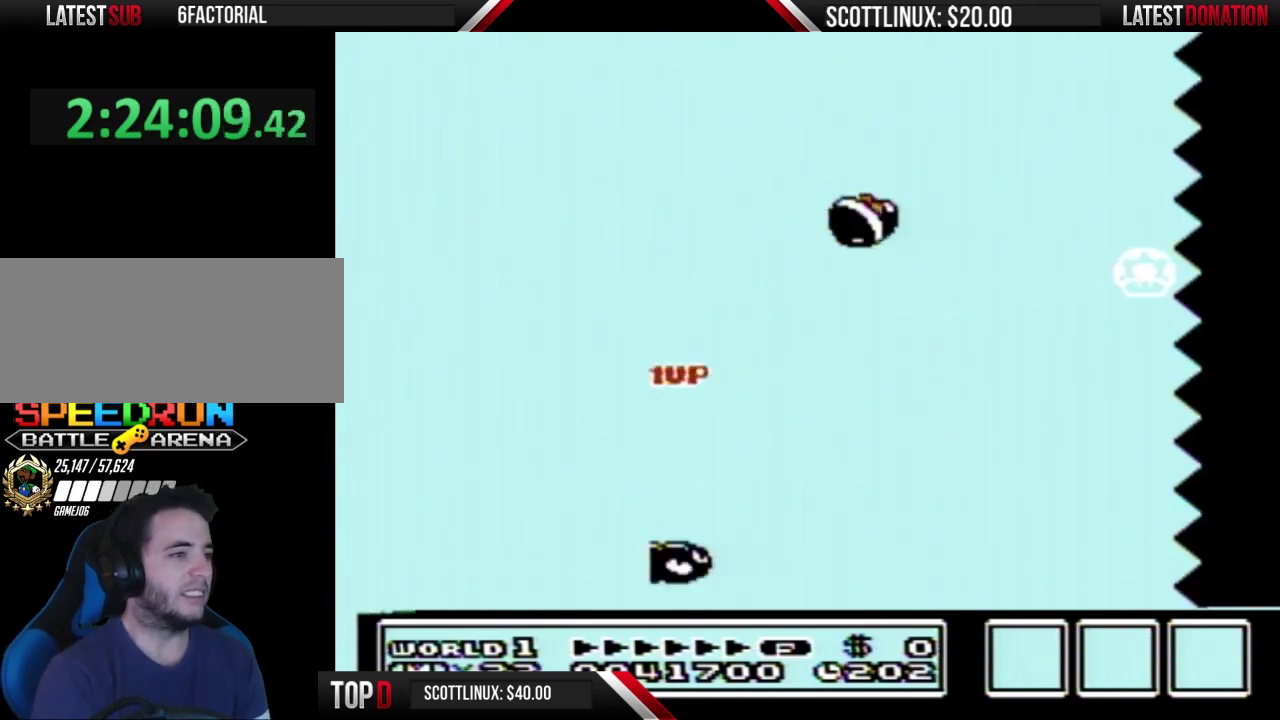
{"buttons": ["A", "B", "DPAD_RIGHT"]}
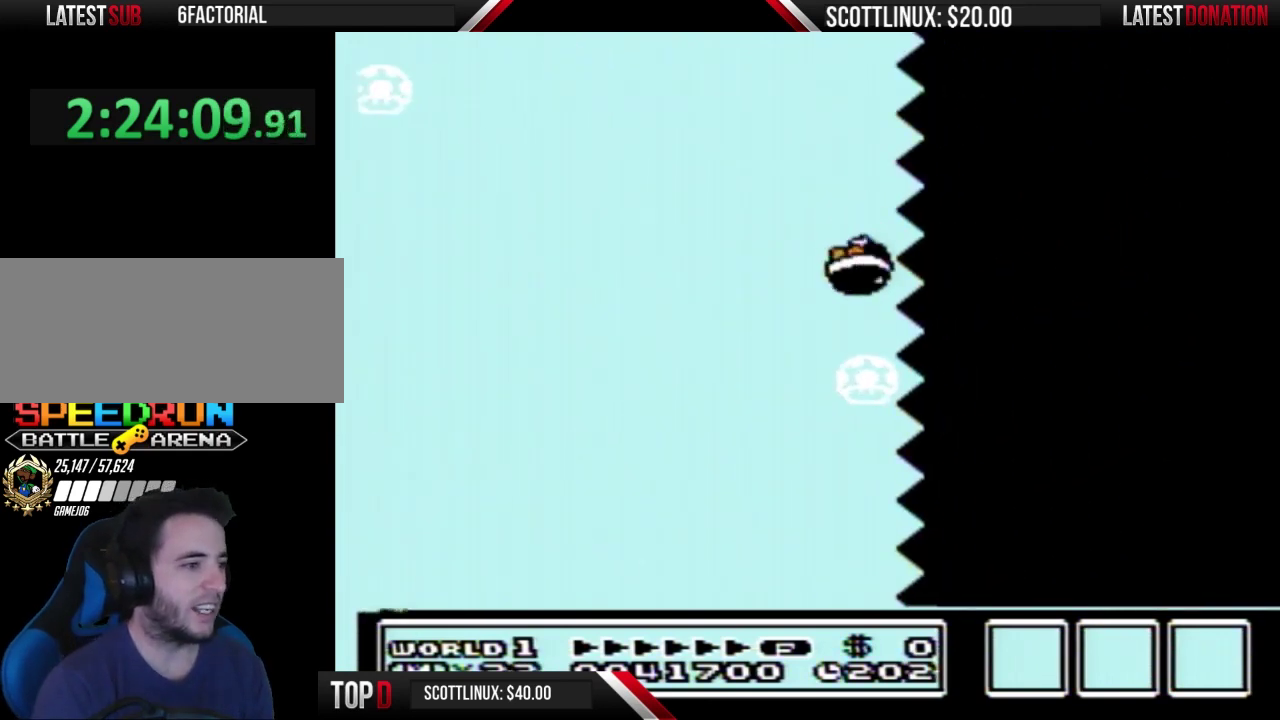
{"buttons": ["A", "B", "DPAD_RIGHT"]}
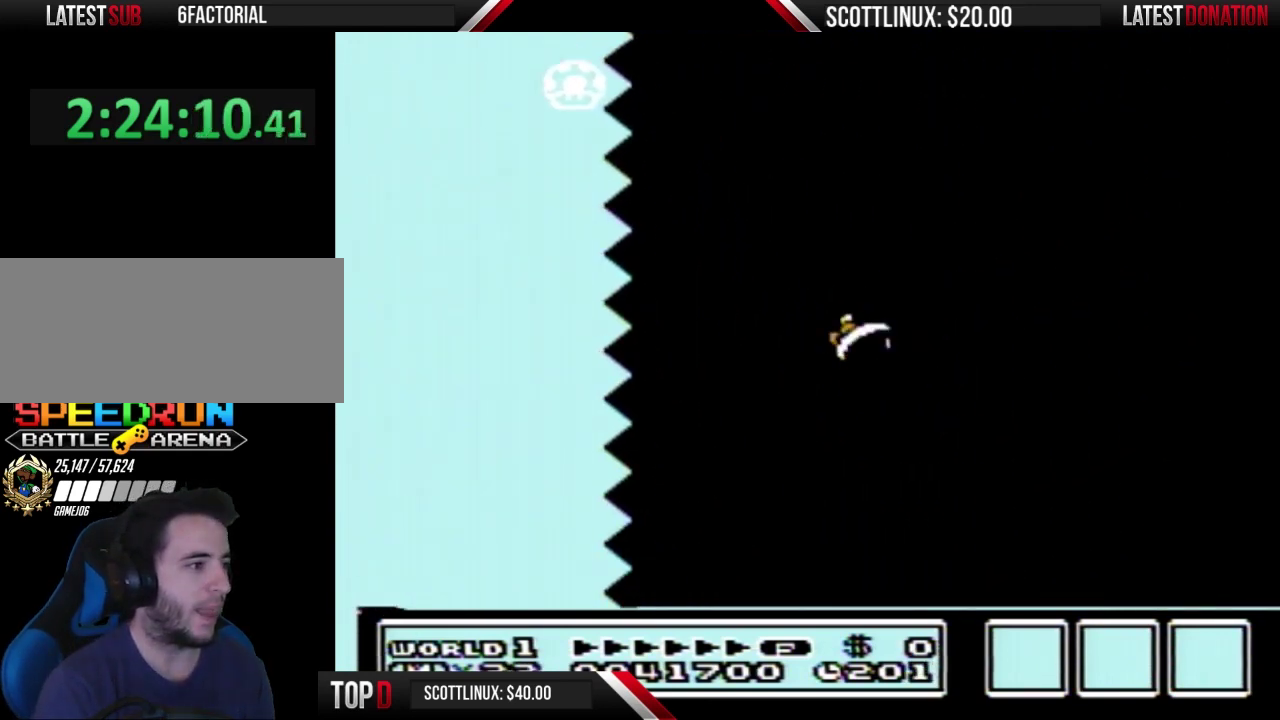
{"buttons": ["A", "B"], "events": [[133, "DPAD_RIGHT", "up"], [200, "DPAD_LEFT", "down"], [367, "DPAD_LEFT", "up"]]}
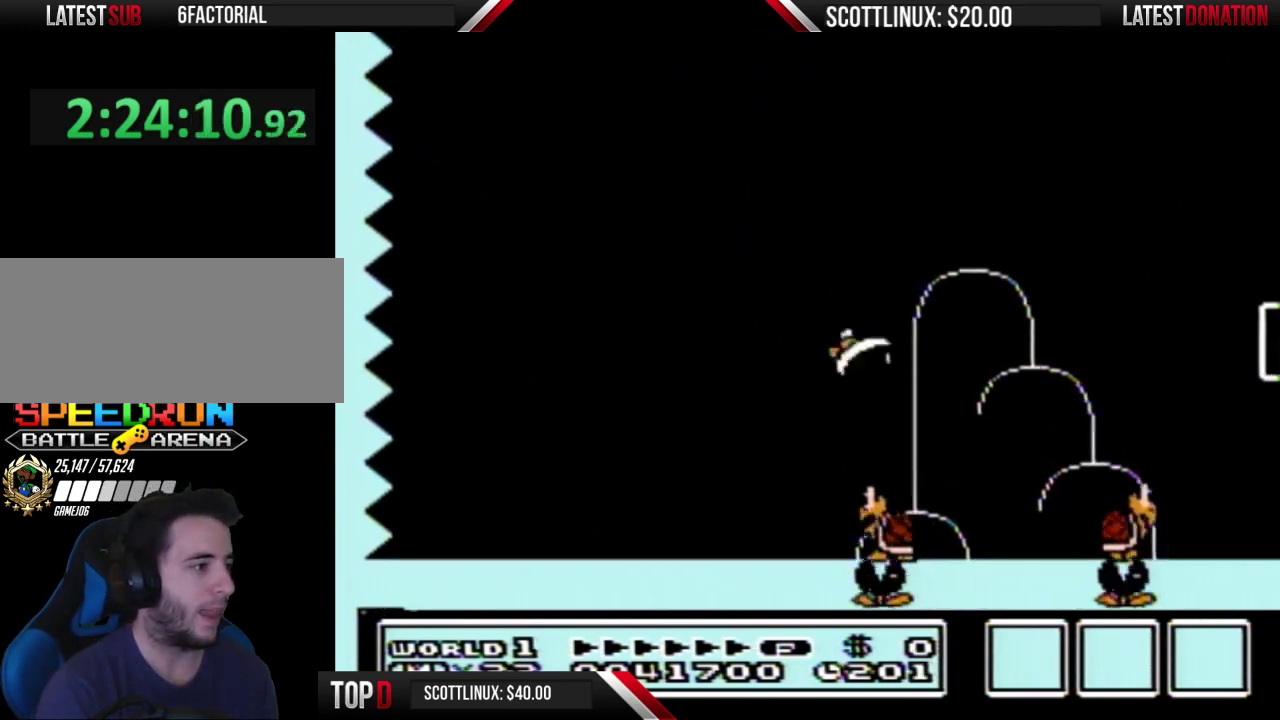
{"buttons": ["A", "B"], "events": [[67, "DPAD_LEFT", "down"], [200, "DPAD_LEFT", "up"], [200, "DPAD_UP", "down"], [233, "DPAD_RIGHT", "down"], [233, "DPAD_UP", "up"], [433, "DPAD_RIGHT", "up"]]}
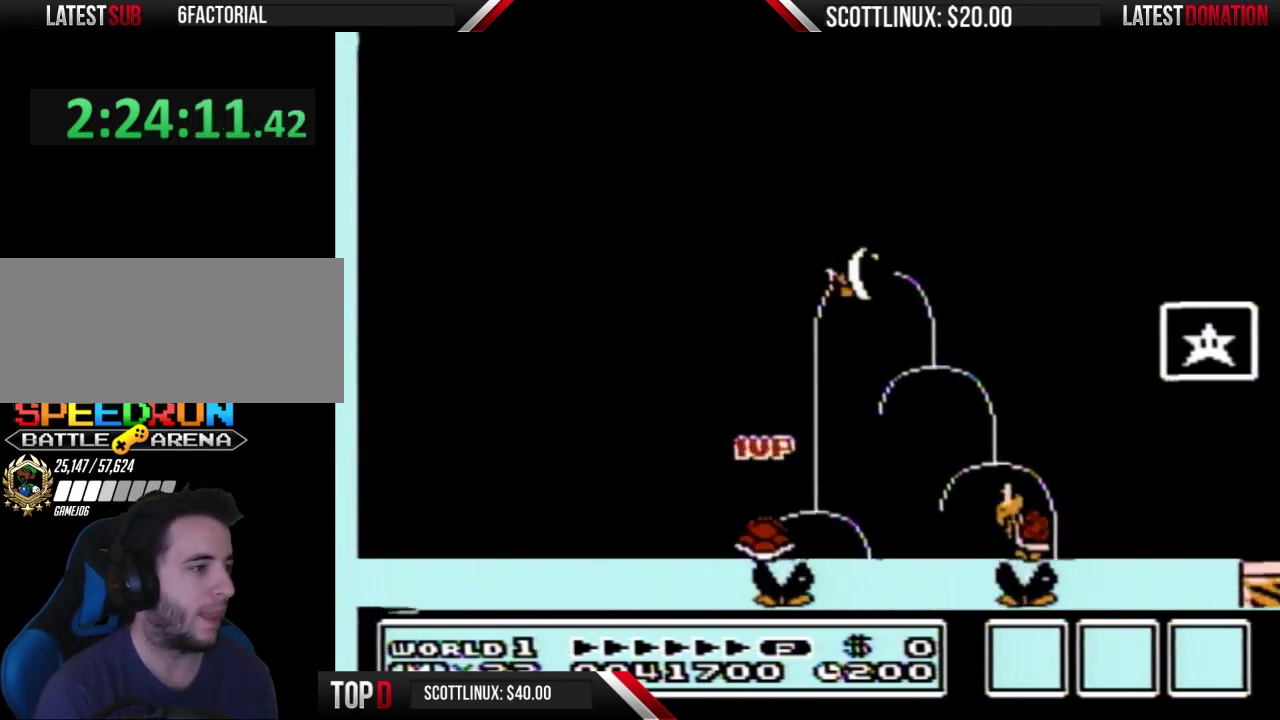
{"buttons": ["B"], "events": [[200, "A", "up"]]}
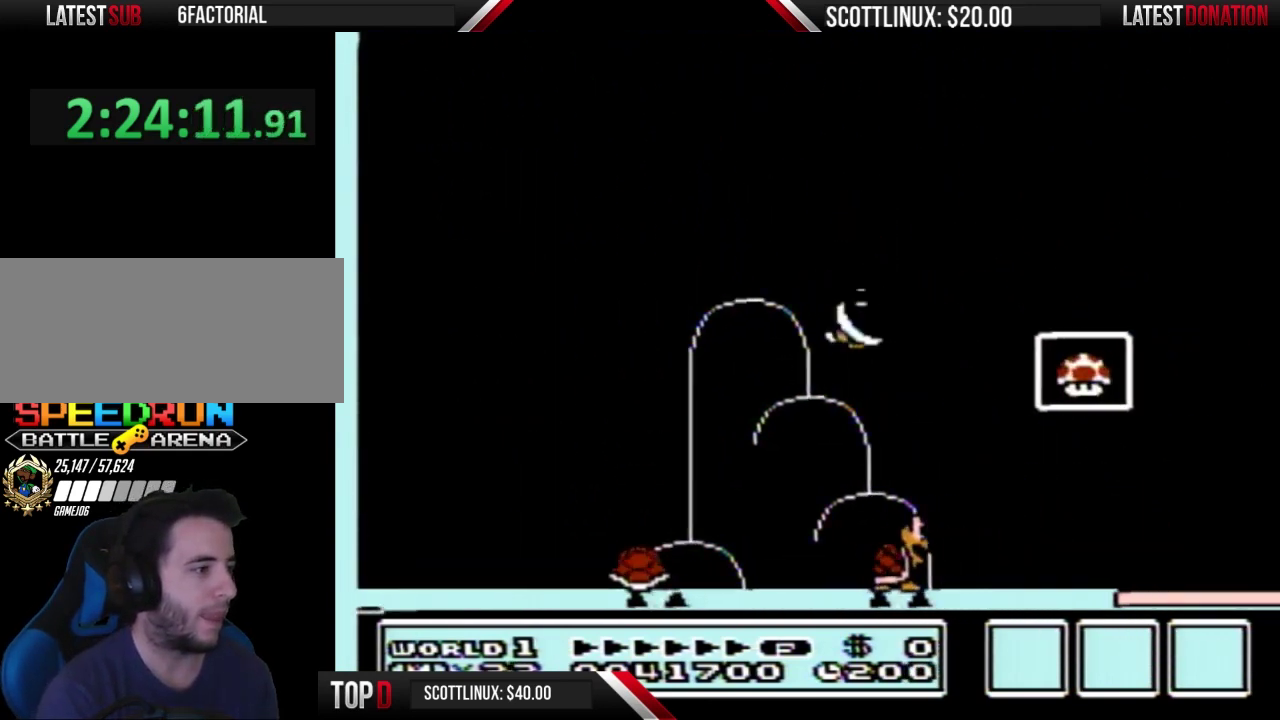
{"buttons": ["A", "B", "DPAD_RIGHT"], "events": [[100, "A", "down"], [133, "DPAD_LEFT", "down"], [333, "DPAD_LEFT", "up"], [367, "DPAD_RIGHT", "down"]]}
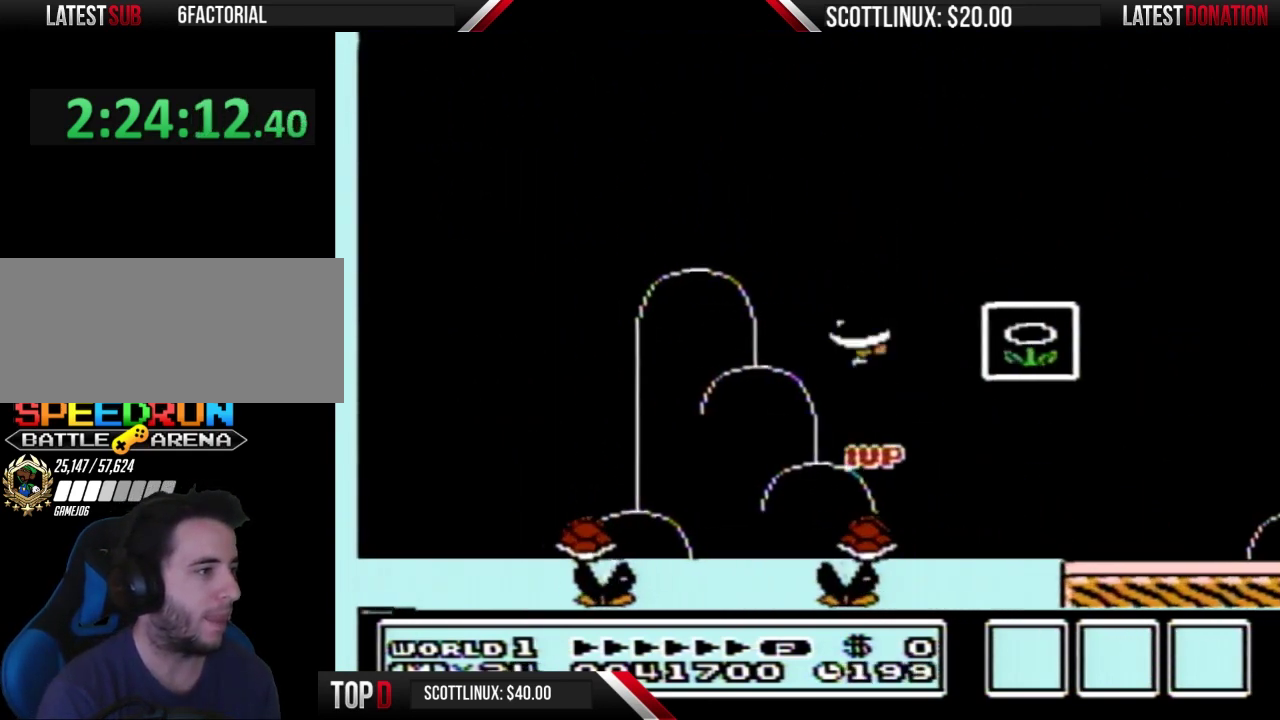
{"buttons": ["A", "B"], "events": [[467, "DPAD_RIGHT", "up"]]}
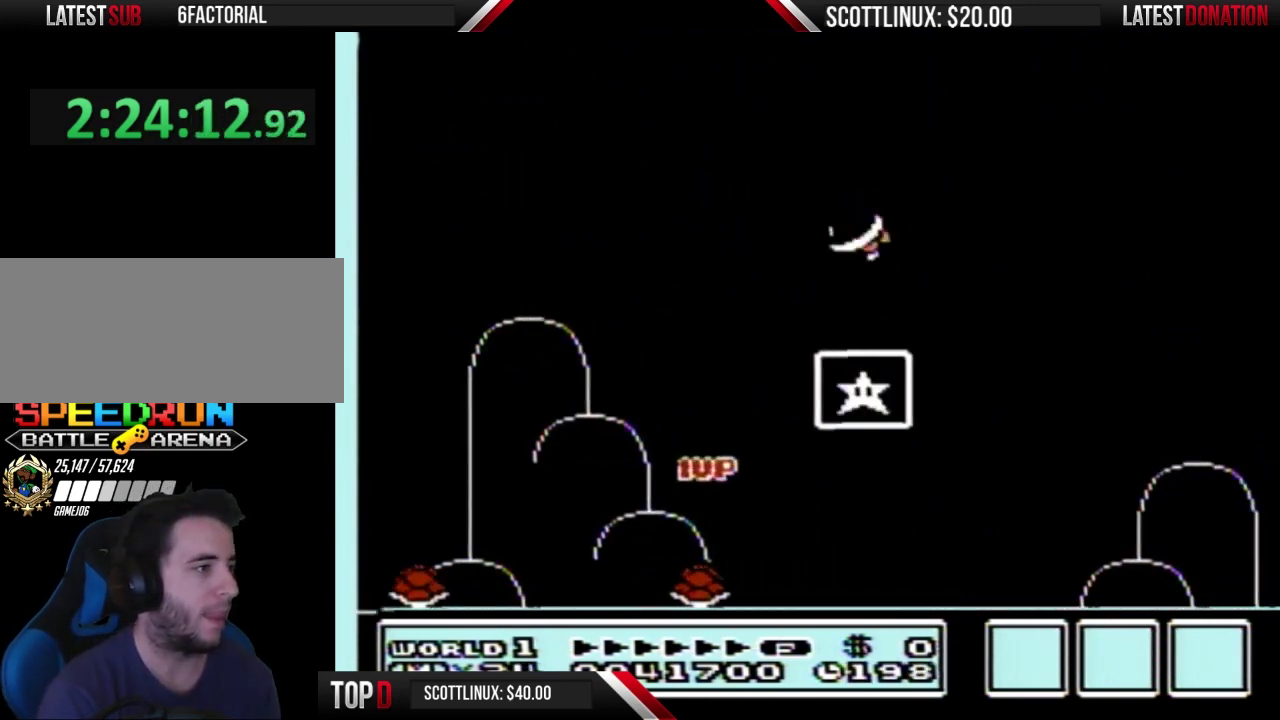
{"buttons": ["A", "B"], "events": [[33, "DPAD_LEFT", "down"], [367, "DPAD_LEFT", "up"]]}
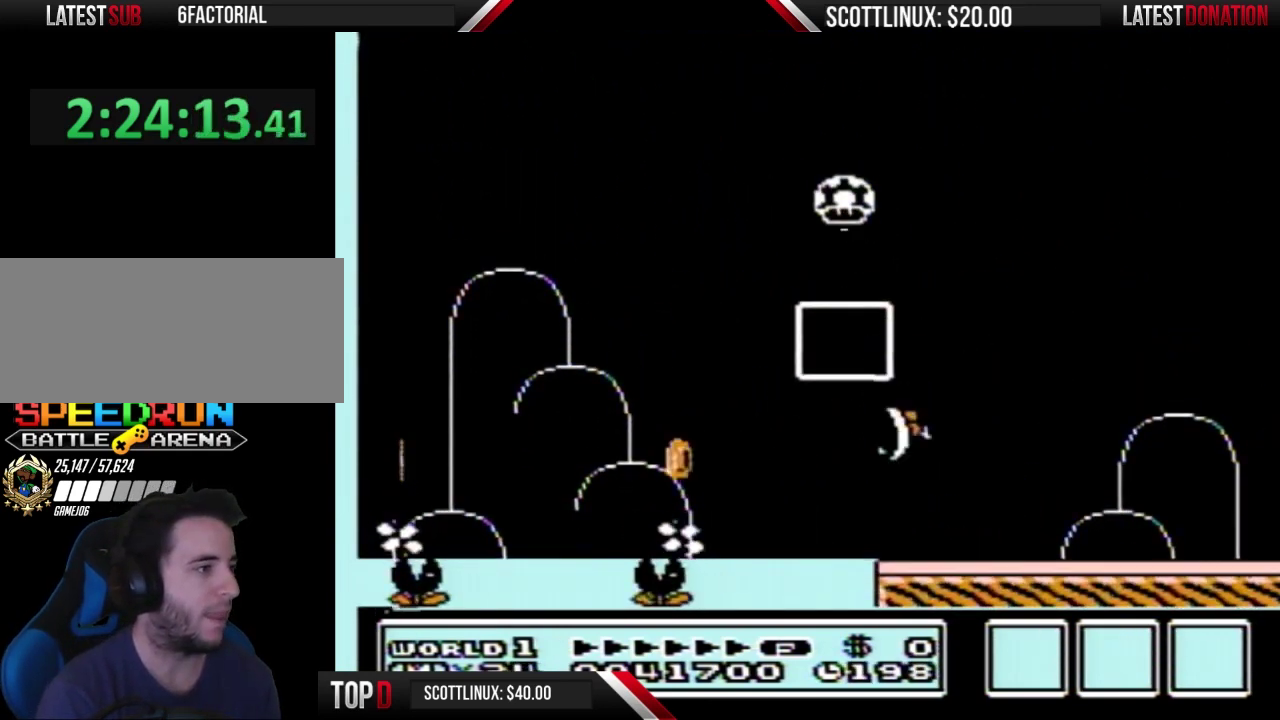
{"buttons": [], "events": [[100, "A", "up"], [300, "B", "up"]]}